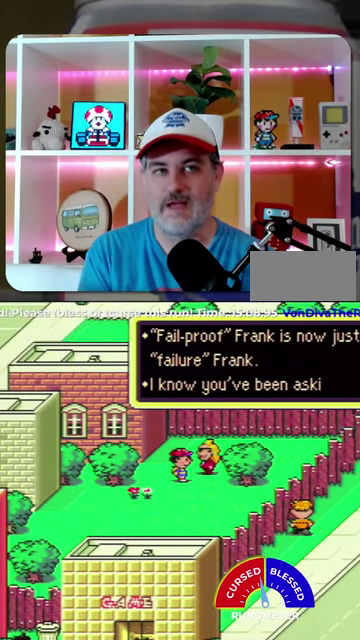
Gameplay with a controller (Nintendo layout); each line is a JSON object with the inputs held at the frame after it. "events" lists button and stick changes between this image and that frame as [ms after this image, input, new state], when the widget could be followed in between. Not read: L1 L3 R1 R3.
{"buttons": [], "events": [[167, "A", "down"], [233, "A", "up"], [333, "A", "down"], [400, "A", "up"]]}
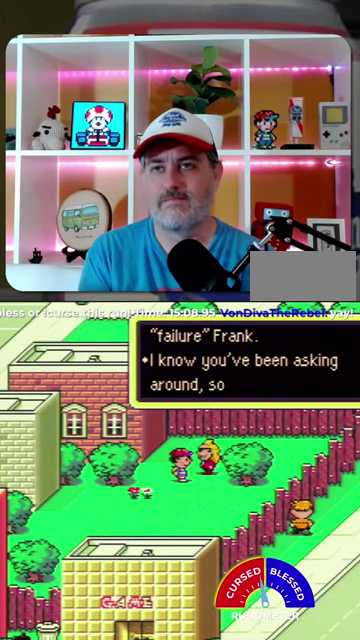
{"buttons": ["A"], "events": [[167, "A", "down"], [233, "A", "up"], [333, "A", "down"], [400, "A", "up"], [500, "A", "down"]]}
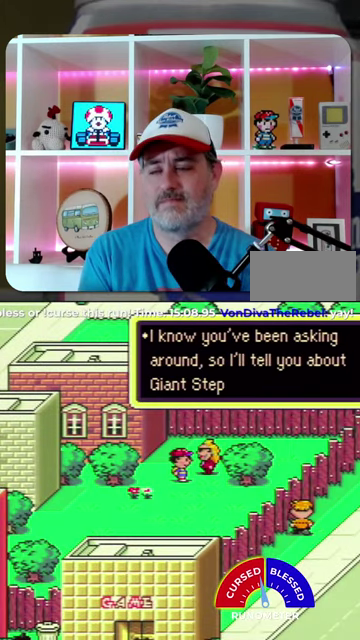
{"buttons": ["A"], "events": [[67, "A", "up"], [167, "A", "down"], [233, "A", "up"], [500, "A", "down"]]}
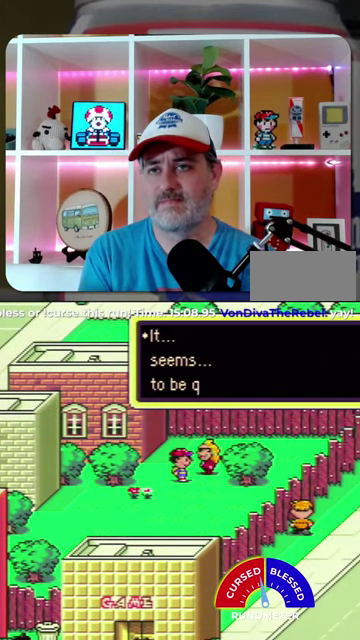
{"buttons": ["A"], "events": [[67, "A", "up"], [167, "A", "down"], [233, "A", "up"], [333, "A", "down"], [400, "A", "up"], [500, "A", "down"]]}
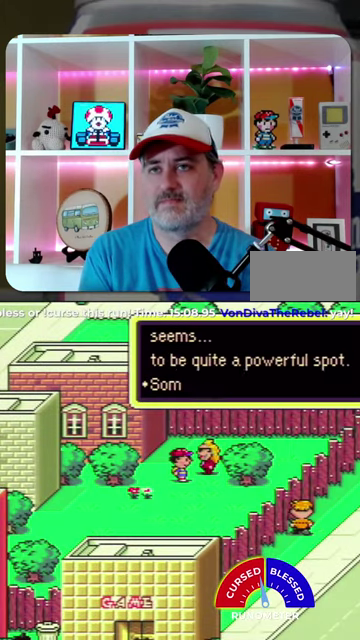
{"buttons": ["A"], "events": [[67, "A", "up"], [300, "A", "down"], [367, "A", "up"], [467, "A", "down"]]}
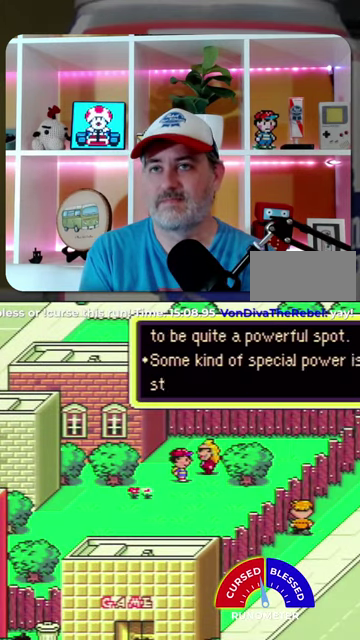
{"buttons": [], "events": [[67, "A", "up"], [133, "A", "down"], [233, "A", "up"], [333, "A", "down"], [400, "A", "up"]]}
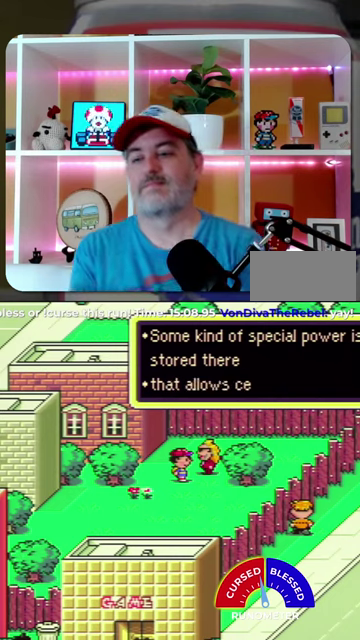
{"buttons": [], "events": [[33, "A", "down"], [100, "A", "up"], [200, "A", "down"], [300, "A", "up"], [400, "A", "down"], [467, "A", "up"]]}
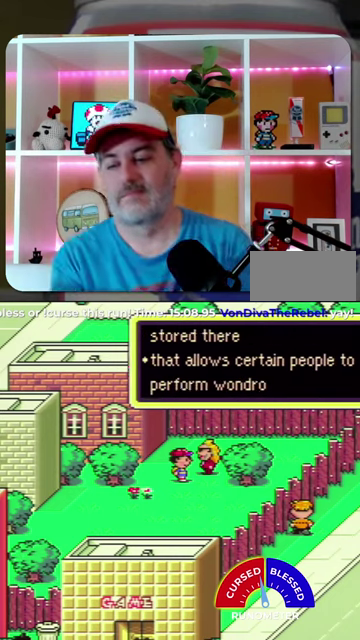
{"buttons": [], "events": [[67, "A", "down"], [167, "A", "up"], [233, "A", "down"], [333, "A", "up"], [433, "A", "down"], [500, "A", "up"]]}
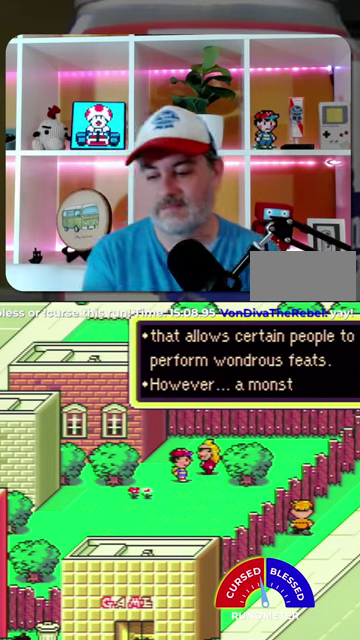
{"buttons": ["A"], "events": [[100, "A", "down"], [200, "A", "up"], [267, "A", "down"], [367, "A", "up"], [467, "A", "down"]]}
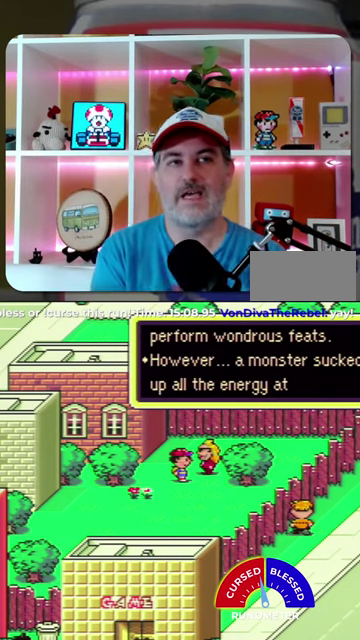
{"buttons": ["A"], "events": [[33, "A", "up"], [133, "A", "down"], [200, "A", "up"], [333, "A", "down"], [400, "A", "up"], [500, "A", "down"]]}
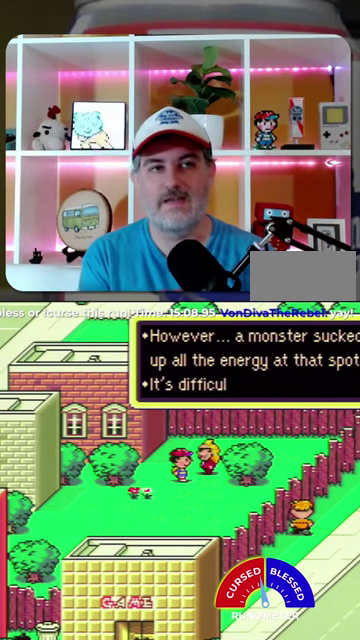
{"buttons": [], "events": [[100, "A", "up"], [167, "A", "down"], [267, "A", "up"], [367, "A", "down"], [467, "A", "up"]]}
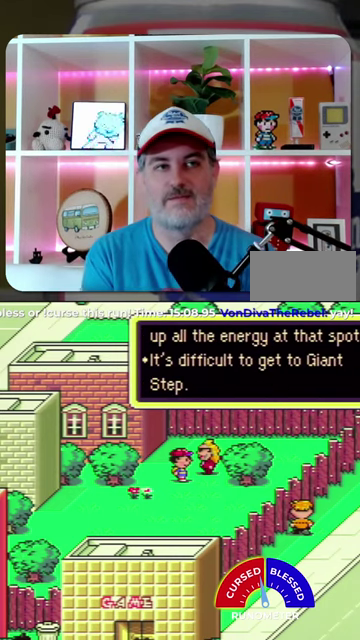
{"buttons": [], "events": [[67, "A", "down"], [133, "A", "up"], [400, "A", "down"], [500, "A", "up"]]}
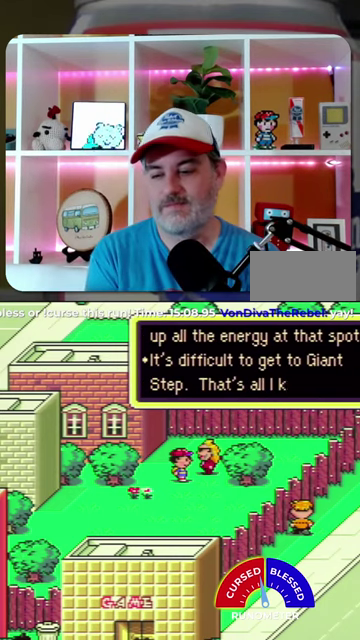
{"buttons": ["A"], "events": [[267, "A", "down"], [367, "A", "up"], [467, "A", "down"]]}
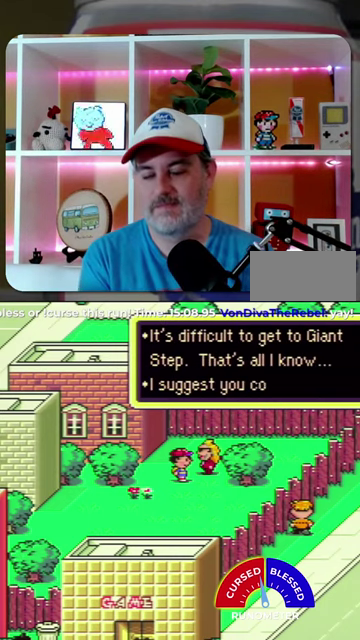
{"buttons": ["A"], "events": [[33, "A", "up"], [133, "A", "down"], [233, "A", "up"], [300, "A", "down"], [400, "A", "up"], [500, "A", "down"]]}
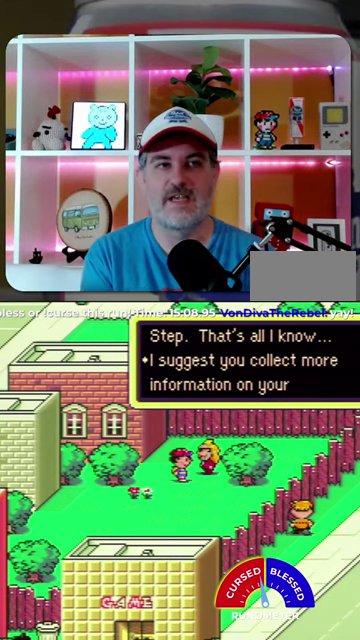
{"buttons": [], "events": [[67, "A", "up"], [367, "A", "down"], [433, "A", "up"]]}
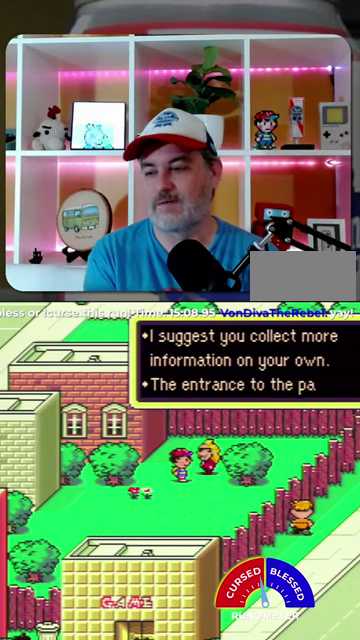
{"buttons": [], "events": [[33, "A", "down"], [133, "A", "up"], [233, "A", "down"], [300, "A", "up"]]}
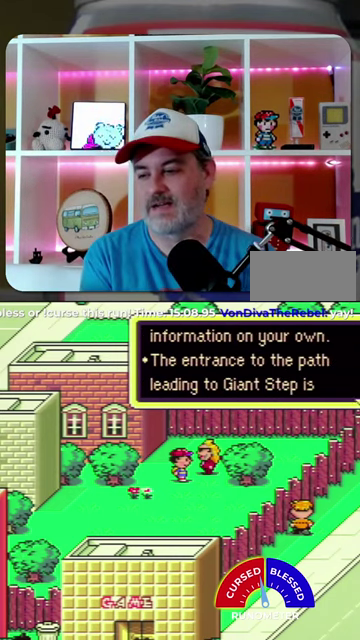
{"buttons": [], "events": [[67, "A", "down"], [133, "A", "up"], [233, "A", "down"], [333, "A", "up"]]}
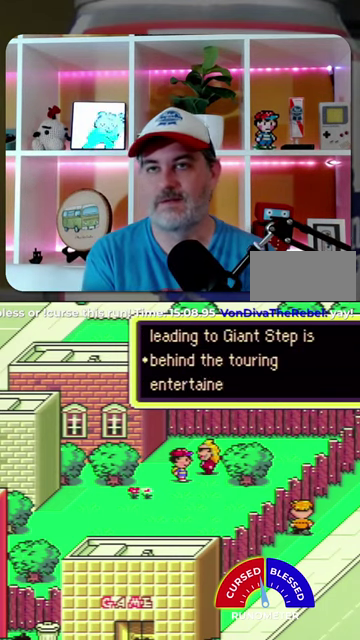
{"buttons": ["A"], "events": [[100, "A", "down"], [200, "A", "up"], [300, "A", "down"], [400, "A", "up"], [467, "A", "down"]]}
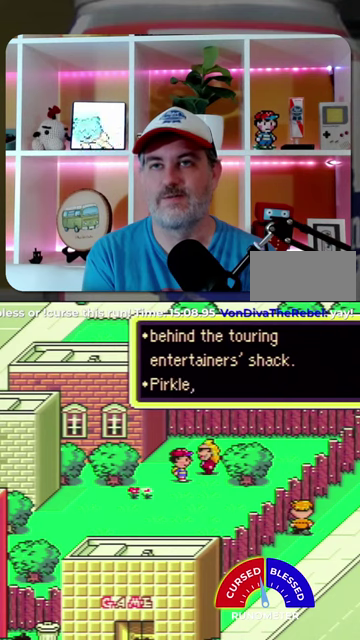
{"buttons": ["A"], "events": [[67, "A", "up"], [167, "A", "down"], [233, "A", "up"], [333, "A", "down"], [433, "A", "up"], [500, "A", "down"]]}
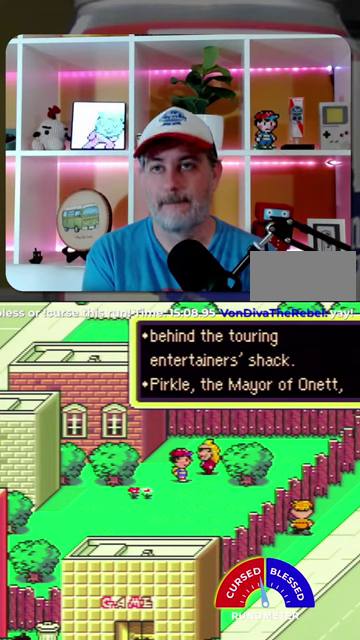
{"buttons": [], "events": [[100, "A", "up"], [200, "A", "down"], [267, "A", "up"], [333, "A", "down"], [433, "A", "up"]]}
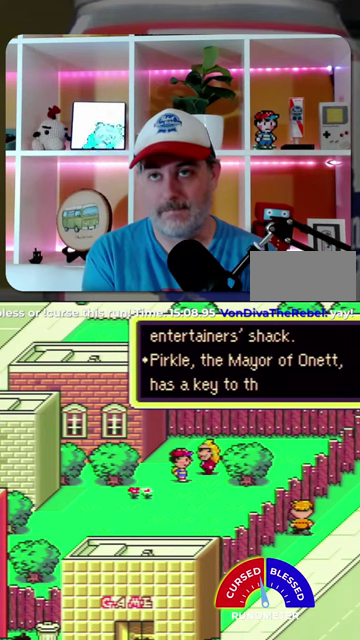
{"buttons": ["A"], "events": [[33, "A", "down"], [100, "A", "up"], [467, "A", "down"]]}
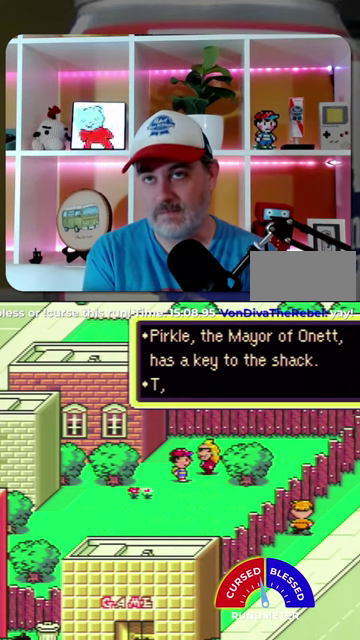
{"buttons": ["DPAD_DOWN"], "events": [[67, "A", "up"], [67, "DPAD_DOWN", "down"], [367, "B", "down"], [500, "B", "up"]]}
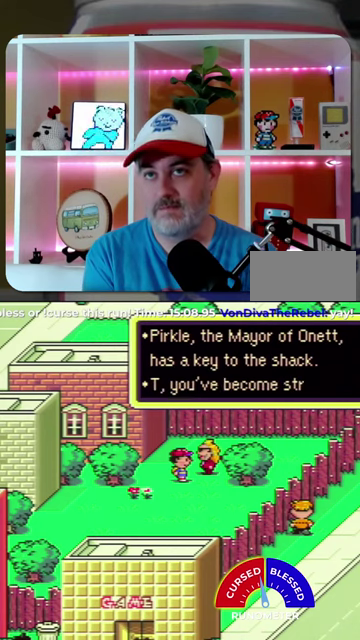
{"buttons": ["B"], "events": [[67, "DPAD_DOWN", "up"], [167, "SELECT", "down"], [267, "B", "down"], [300, "SELECT", "up"], [333, "B", "up"], [367, "SELECT", "down"], [433, "B", "down"], [500, "SELECT", "up"]]}
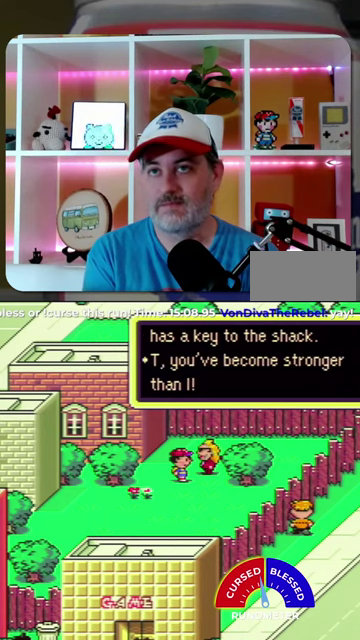
{"buttons": ["B"], "events": [[33, "B", "up"], [67, "SELECT", "down"], [133, "B", "down"], [167, "SELECT", "up"], [200, "B", "up"], [267, "SELECT", "down"], [300, "B", "down"], [333, "SELECT", "up"], [367, "B", "up"], [400, "SELECT", "down"], [500, "B", "down"], [500, "SELECT", "up"]]}
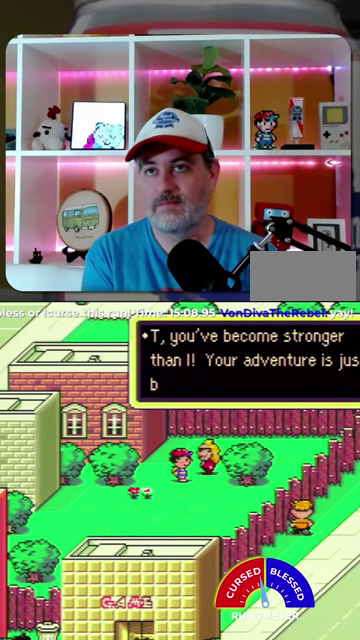
{"buttons": ["B"], "events": [[67, "B", "up"], [67, "SELECT", "down"], [133, "B", "down"], [167, "SELECT", "up"], [200, "B", "up"], [267, "SELECT", "down"], [333, "SELECT", "up"], [433, "SELECT", "down"], [500, "B", "down"], [500, "SELECT", "up"]]}
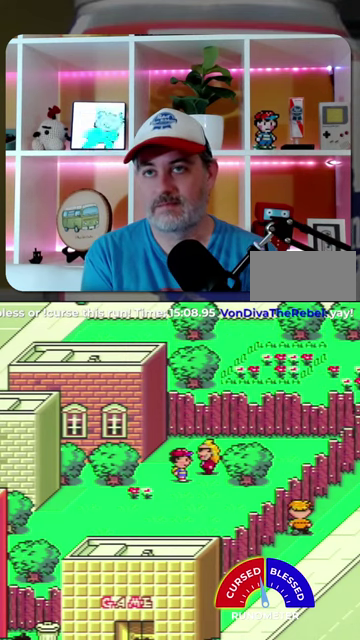
{"buttons": ["DPAD_DOWN"], "events": [[67, "B", "up"], [367, "DPAD_DOWN", "down"]]}
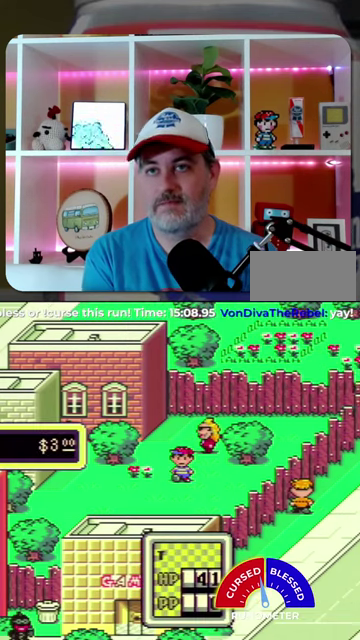
{"buttons": ["DPAD_DOWN", "DPAD_LEFT"], "events": [[33, "B", "down"], [100, "B", "up"], [233, "DPAD_LEFT", "down"], [333, "B", "down"], [400, "B", "up"]]}
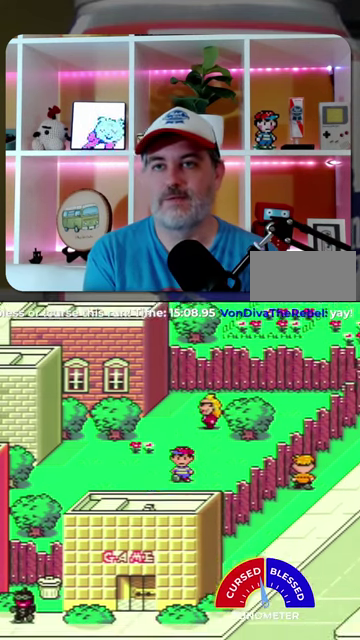
{"buttons": ["DPAD_DOWN"], "events": [[300, "DPAD_LEFT", "up"]]}
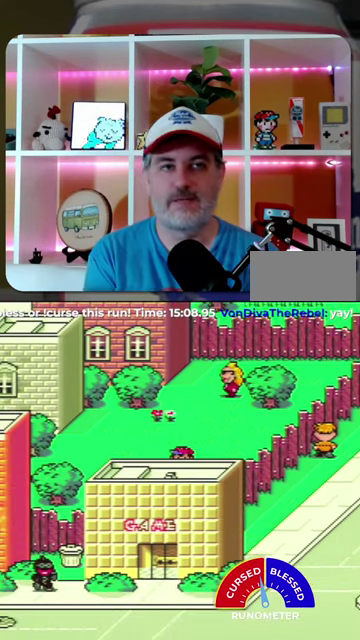
{"buttons": [], "events": [[133, "DPAD_DOWN", "up"]]}